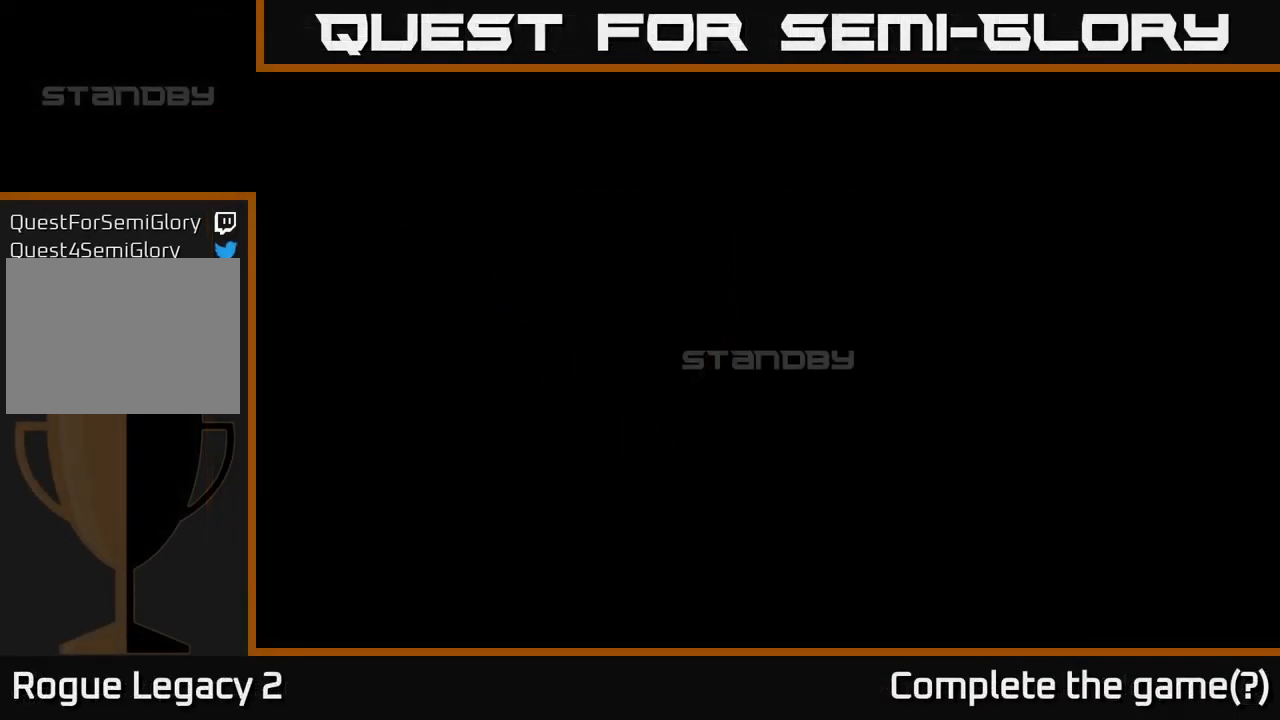
Gameplay with a controller (Xbox layout); each line is a JSON object with the inputs held at the frame after it. "events" lists button and stick changes between this image and that frame as [ms after this image, input, new state], when the widget could be followed in between.
{"buttons": [], "left_stick": "center", "right_stick": "center", "events": []}
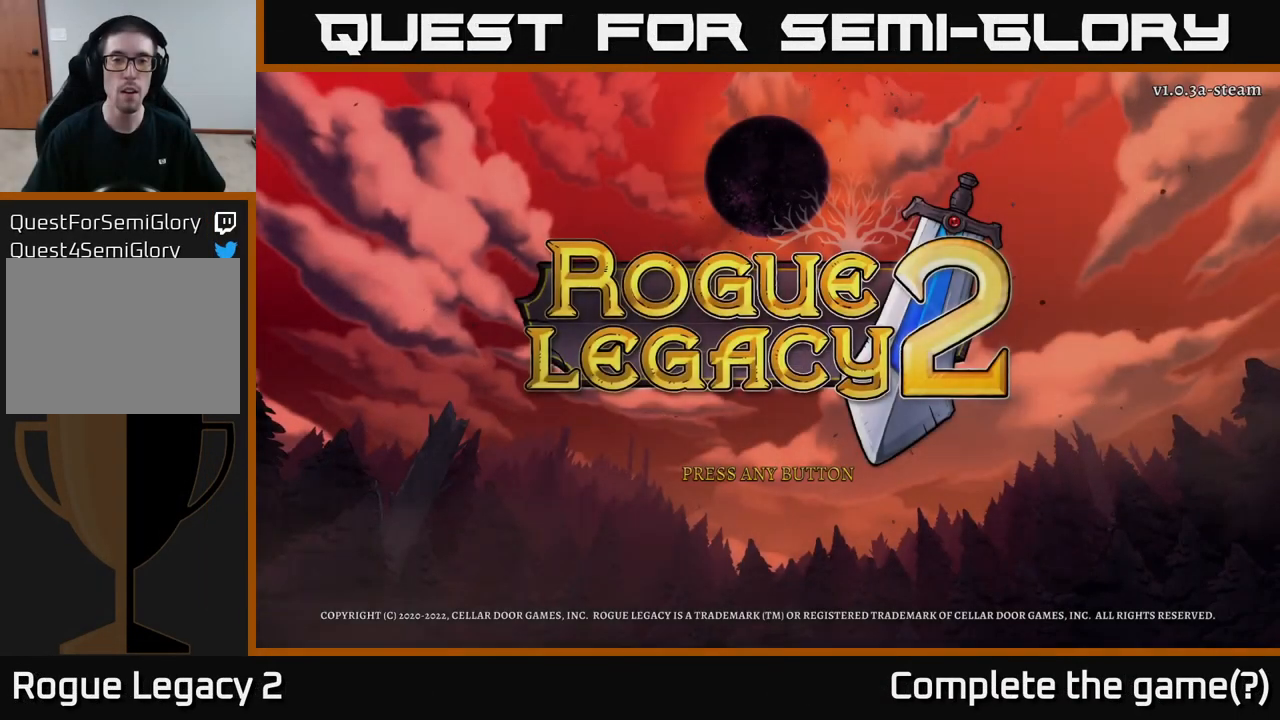
{"buttons": [], "left_stick": "center", "right_stick": "center", "events": []}
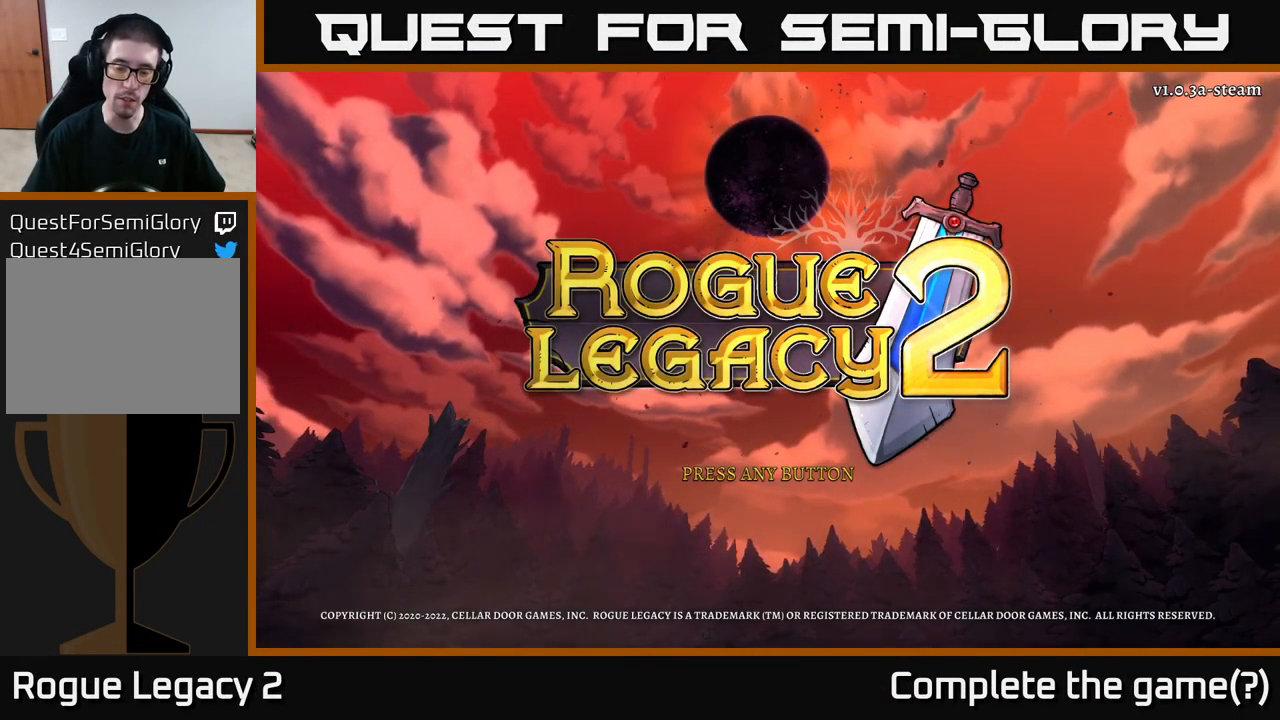
{"buttons": [], "left_stick": "center", "right_stick": "center", "events": []}
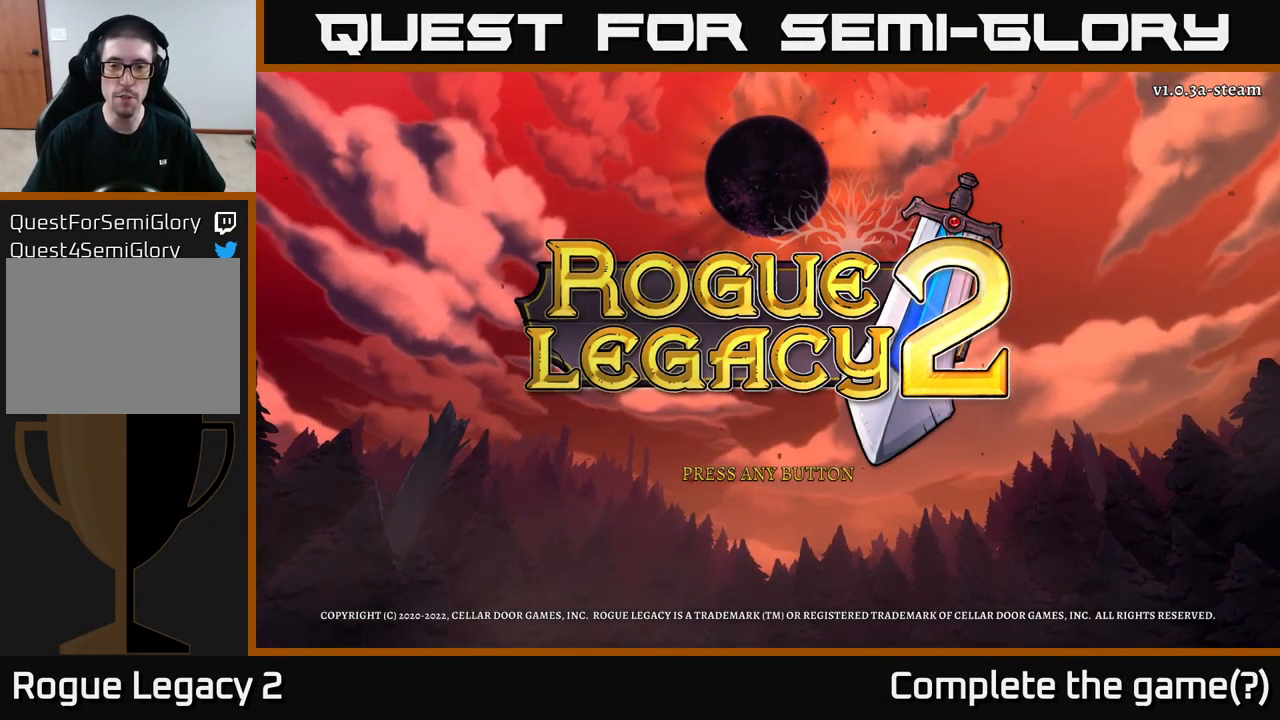
{"buttons": [], "left_stick": "center", "right_stick": "center", "events": []}
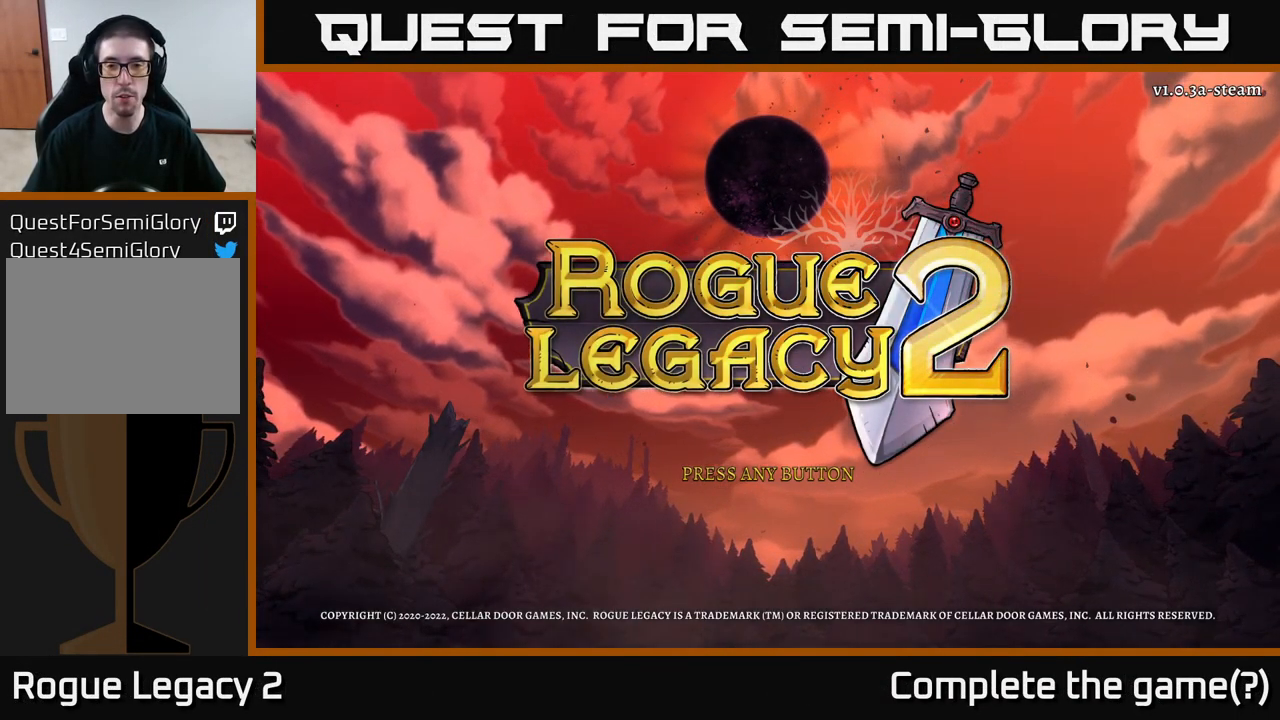
{"buttons": [], "left_stick": "center", "right_stick": "center", "events": []}
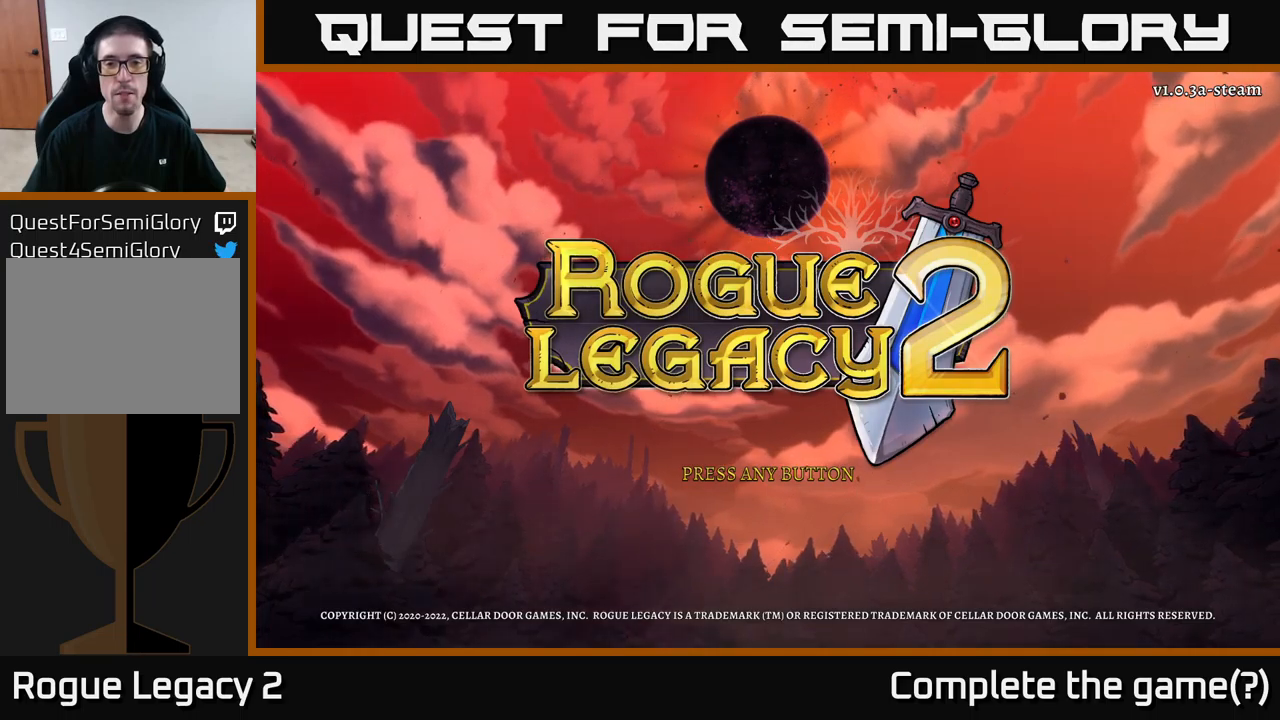
{"buttons": [], "left_stick": "center", "right_stick": "center", "events": []}
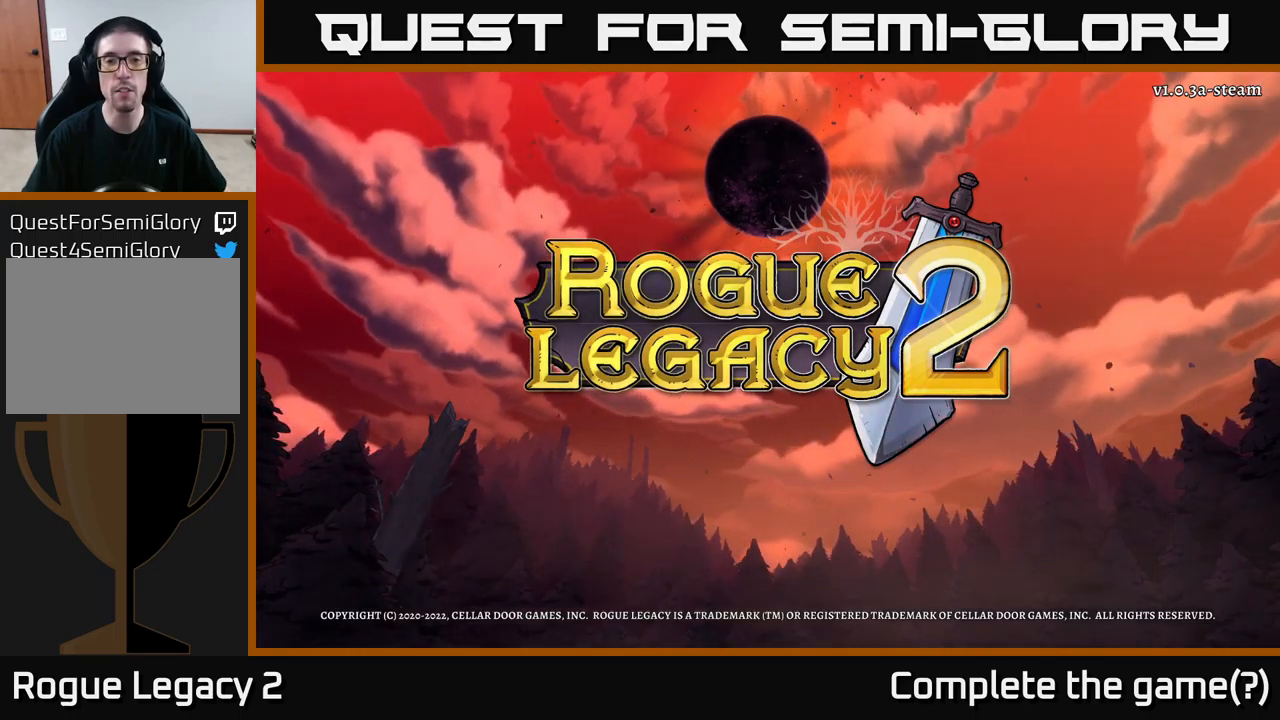
{"buttons": [], "left_stick": "center", "right_stick": "center", "events": []}
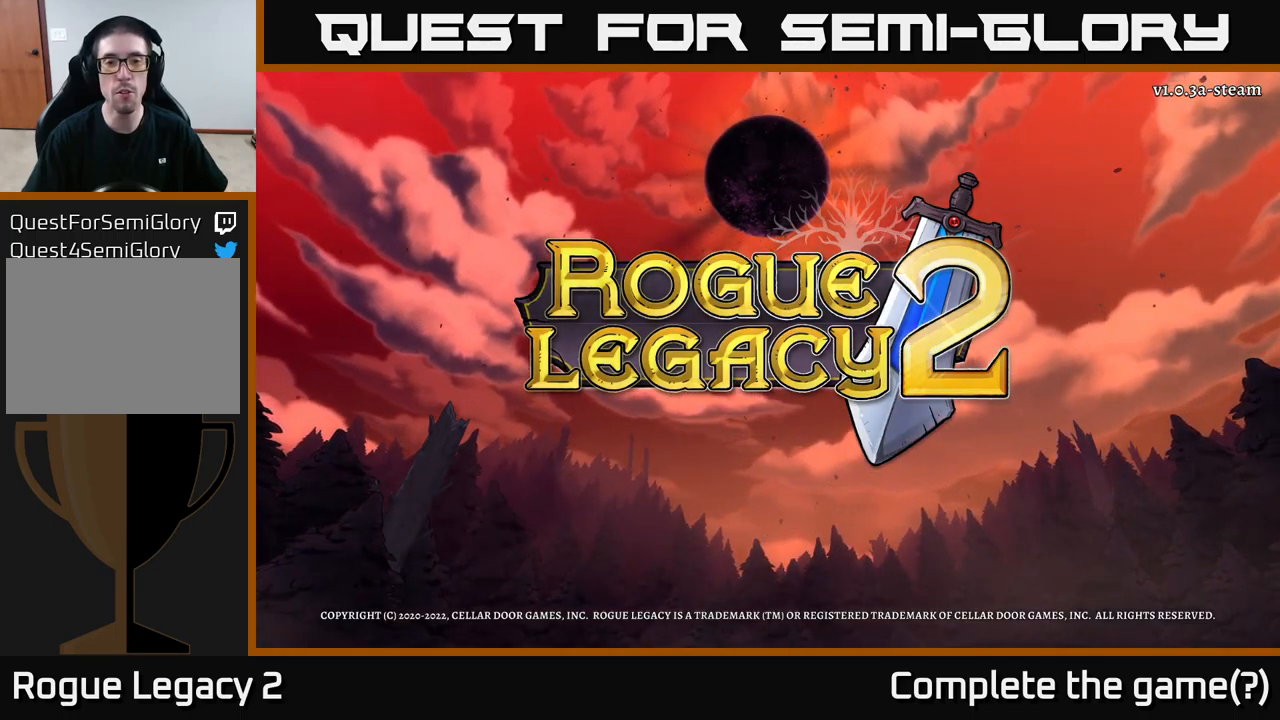
{"buttons": [], "left_stick": "center", "right_stick": "center", "events": []}
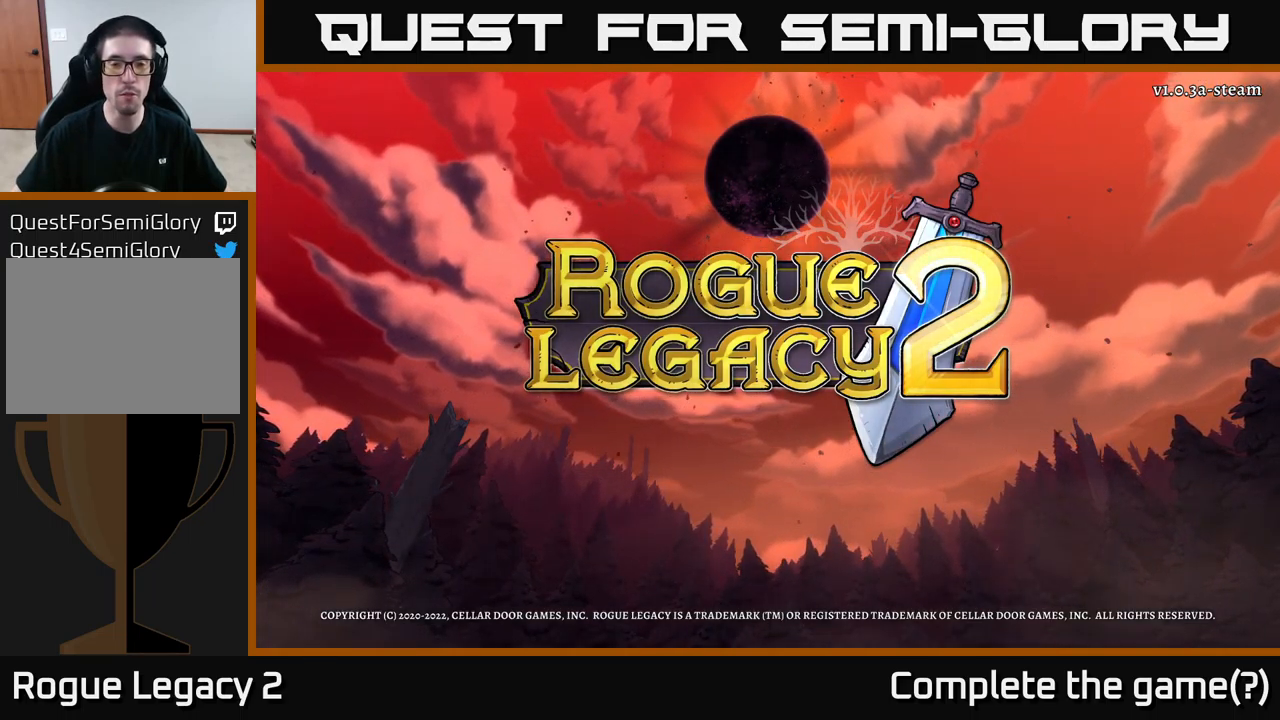
{"buttons": [], "left_stick": "center", "right_stick": "center", "events": []}
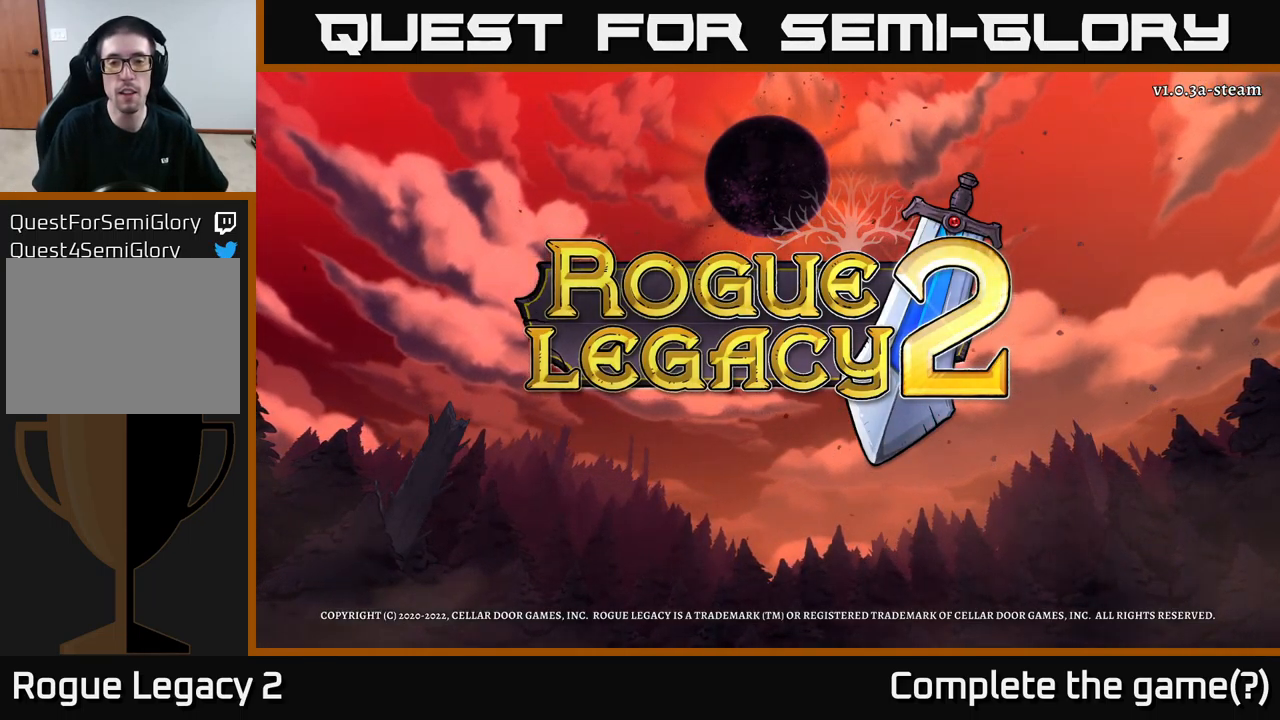
{"buttons": [], "left_stick": "center", "right_stick": "center", "events": [[134, "A", "down"], [250, "A", "up"]]}
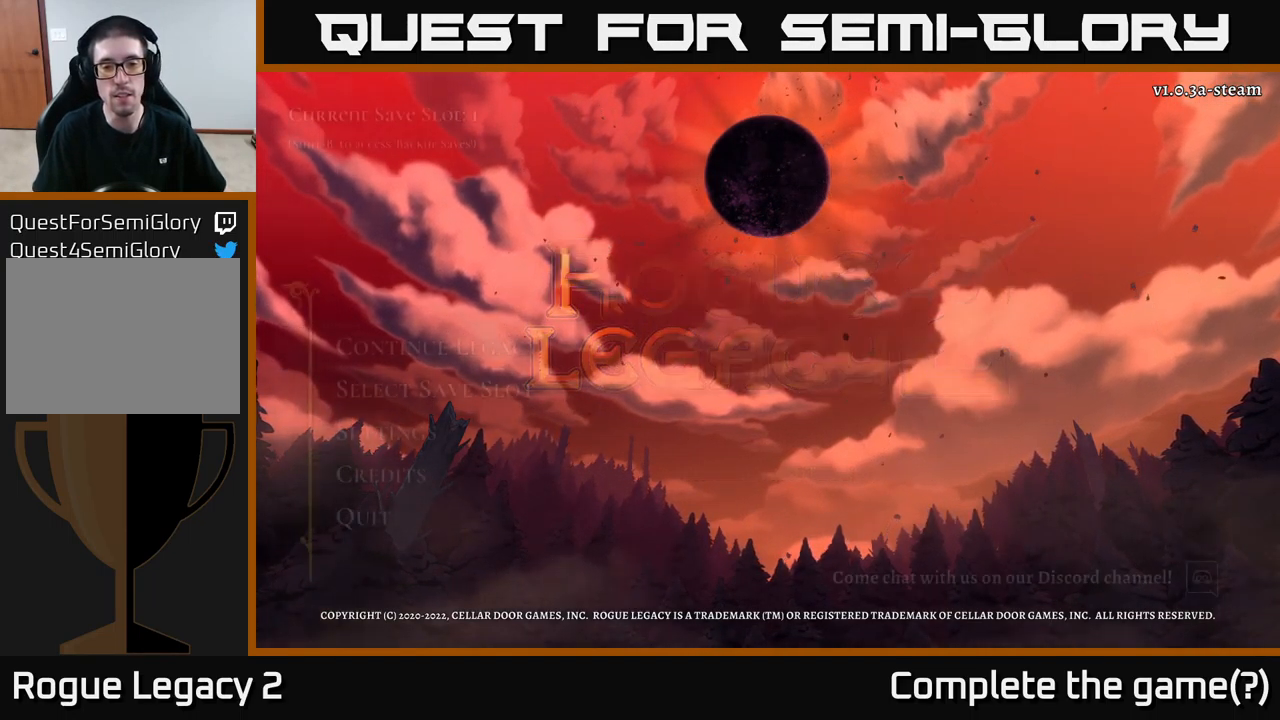
{"buttons": [], "left_stick": "center", "right_stick": "center", "events": []}
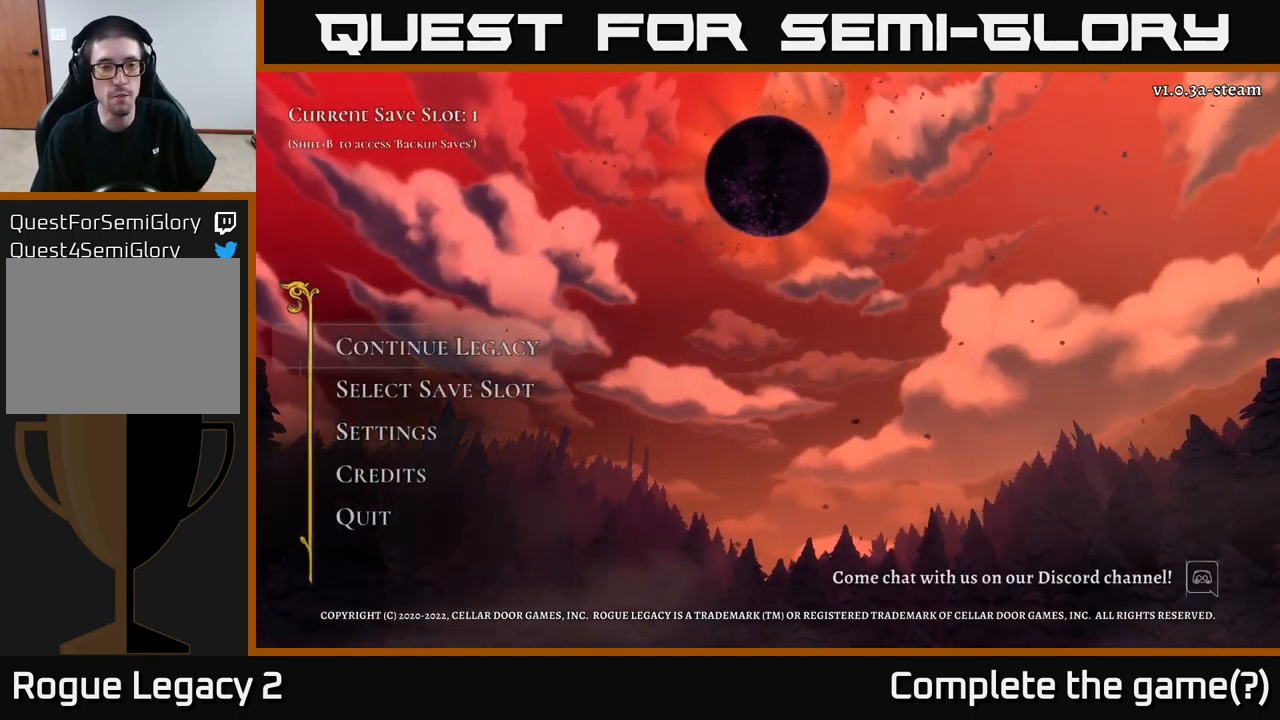
{"buttons": [], "left_stick": "center", "right_stick": "center", "events": []}
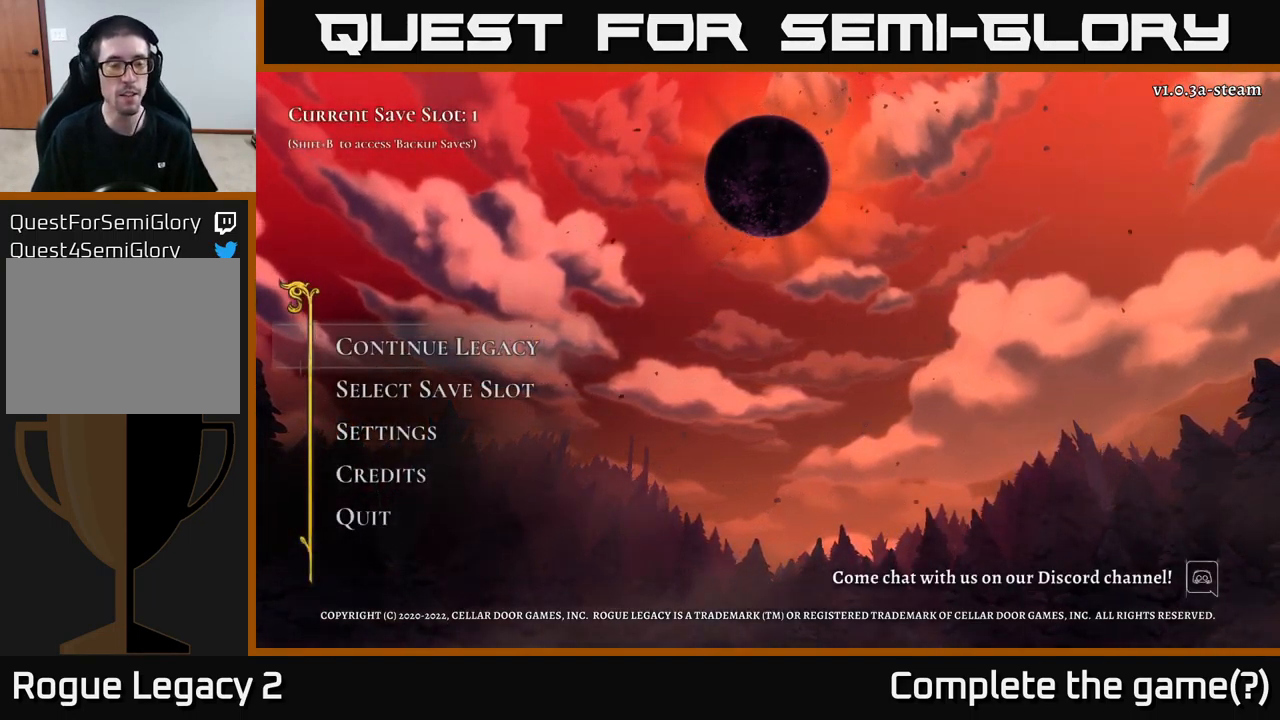
{"buttons": [], "left_stick": "center", "right_stick": "center", "events": [[350, "DPAD_DOWN", "down"], [450, "DPAD_DOWN", "up"]]}
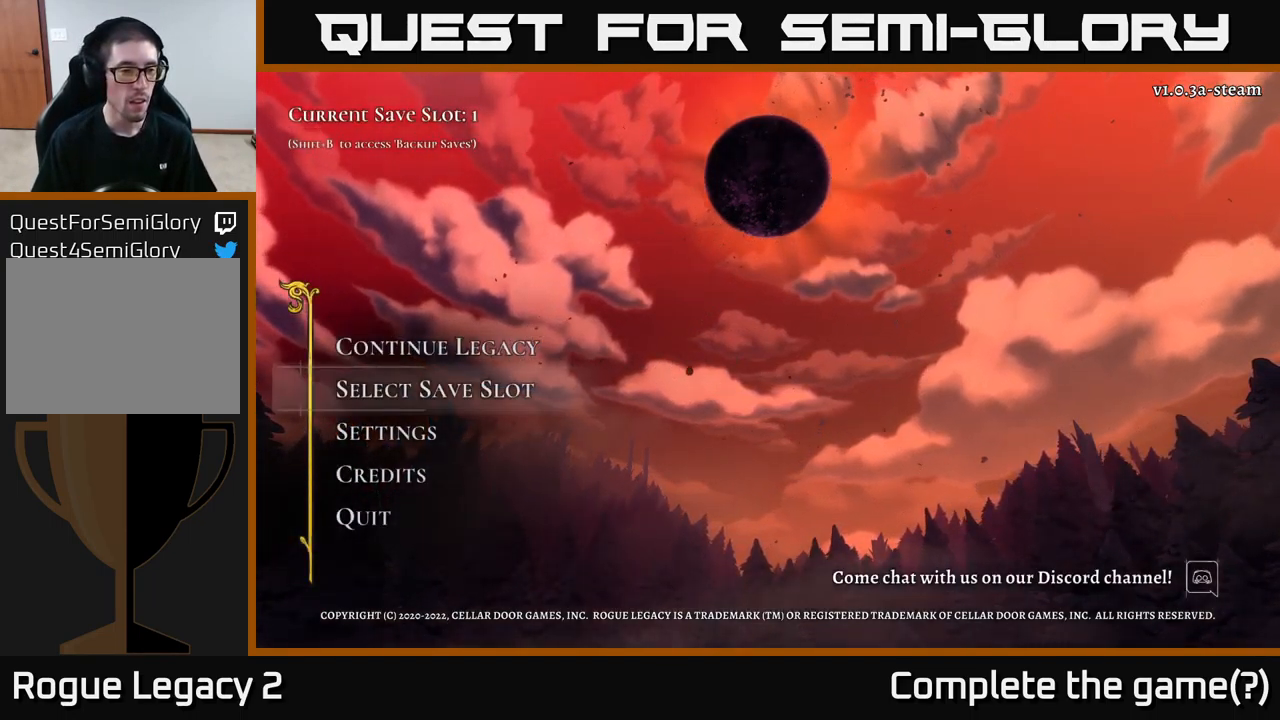
{"buttons": [], "left_stick": "center", "right_stick": "center", "events": [[167, "DPAD_UP", "down"], [284, "DPAD_UP", "up"]]}
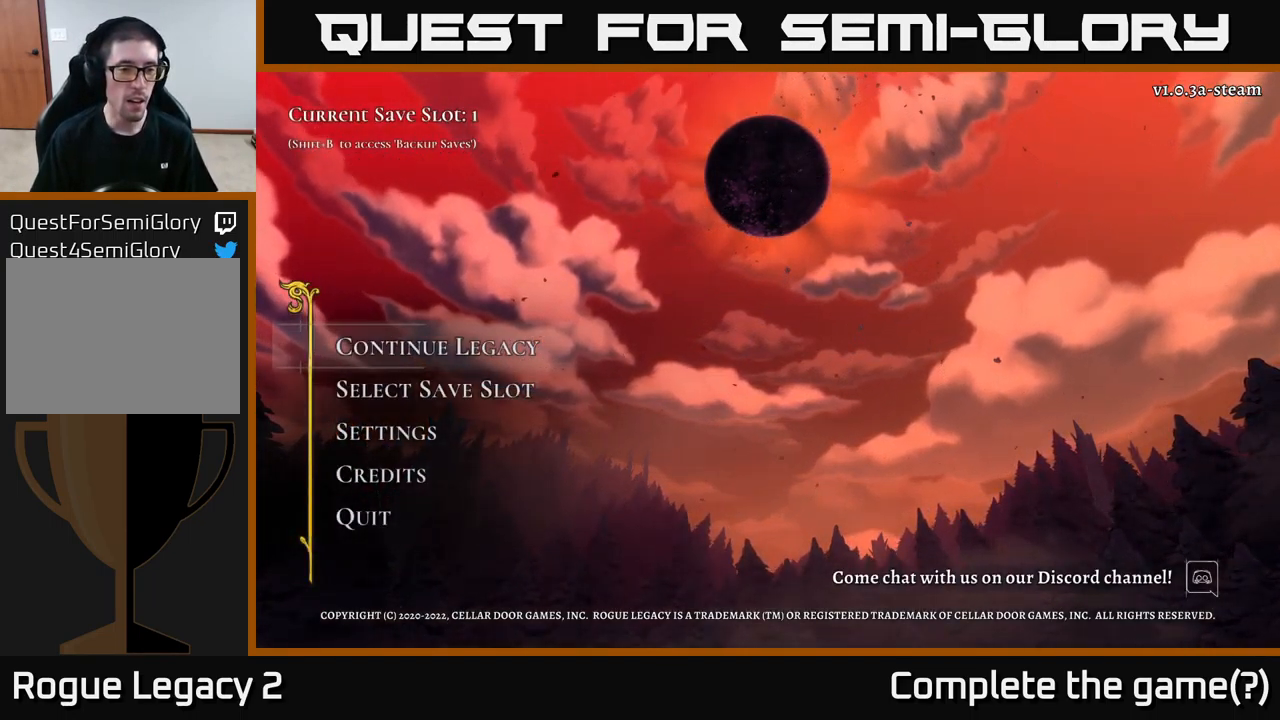
{"buttons": [], "left_stick": "center", "right_stick": "center", "events": []}
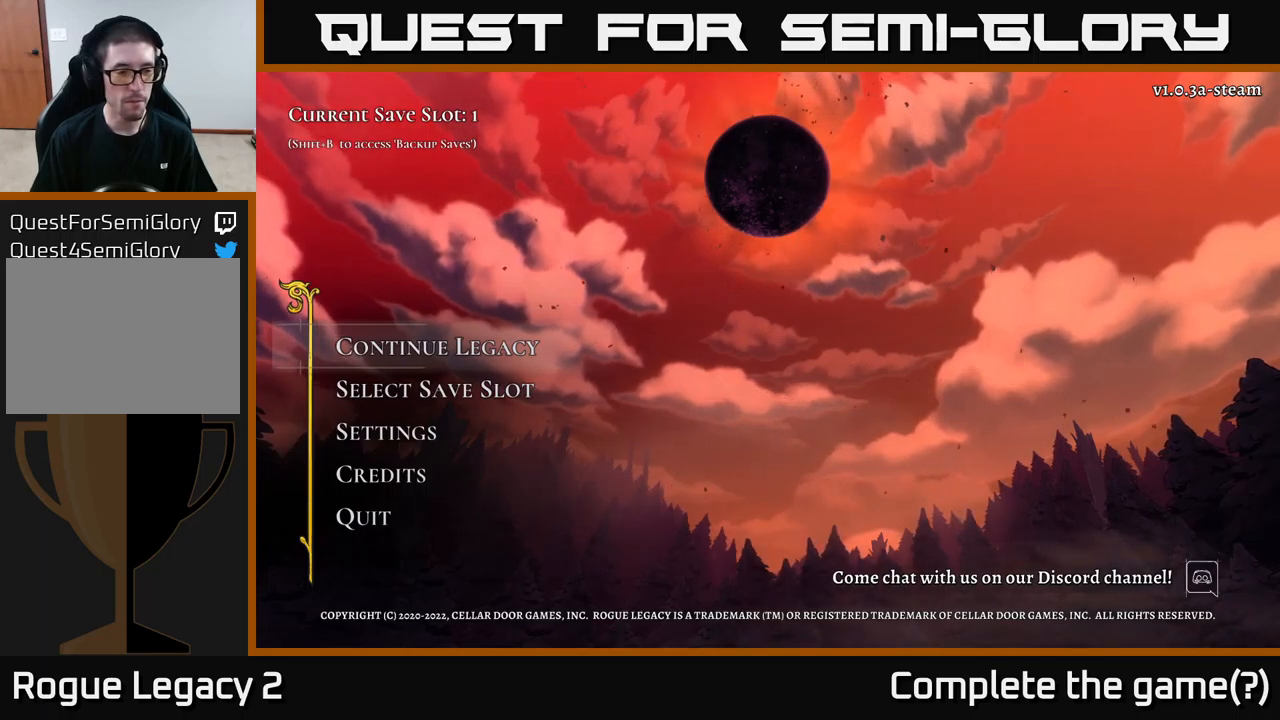
{"buttons": ["DPAD_DOWN"], "left_stick": "center", "right_stick": "center", "events": [[483, "DPAD_DOWN", "down"]]}
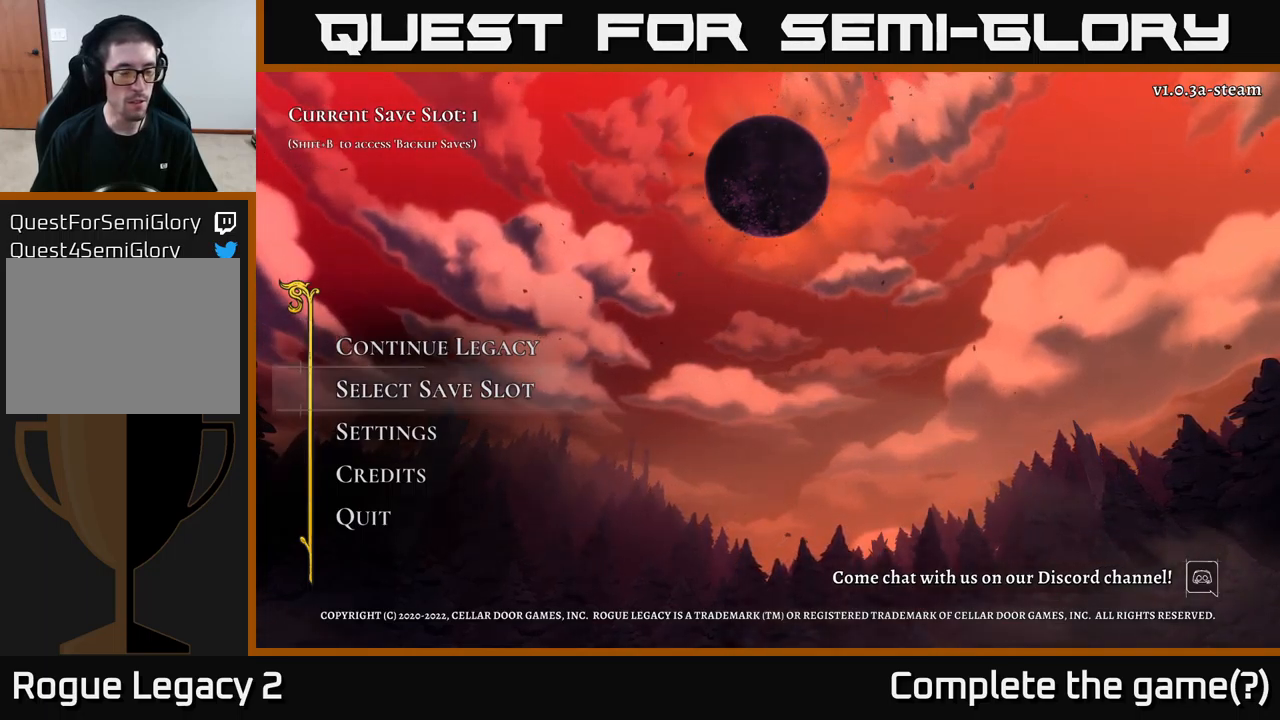
{"buttons": [], "left_stick": "center", "right_stick": "center", "events": [[67, "DPAD_DOWN", "up"]]}
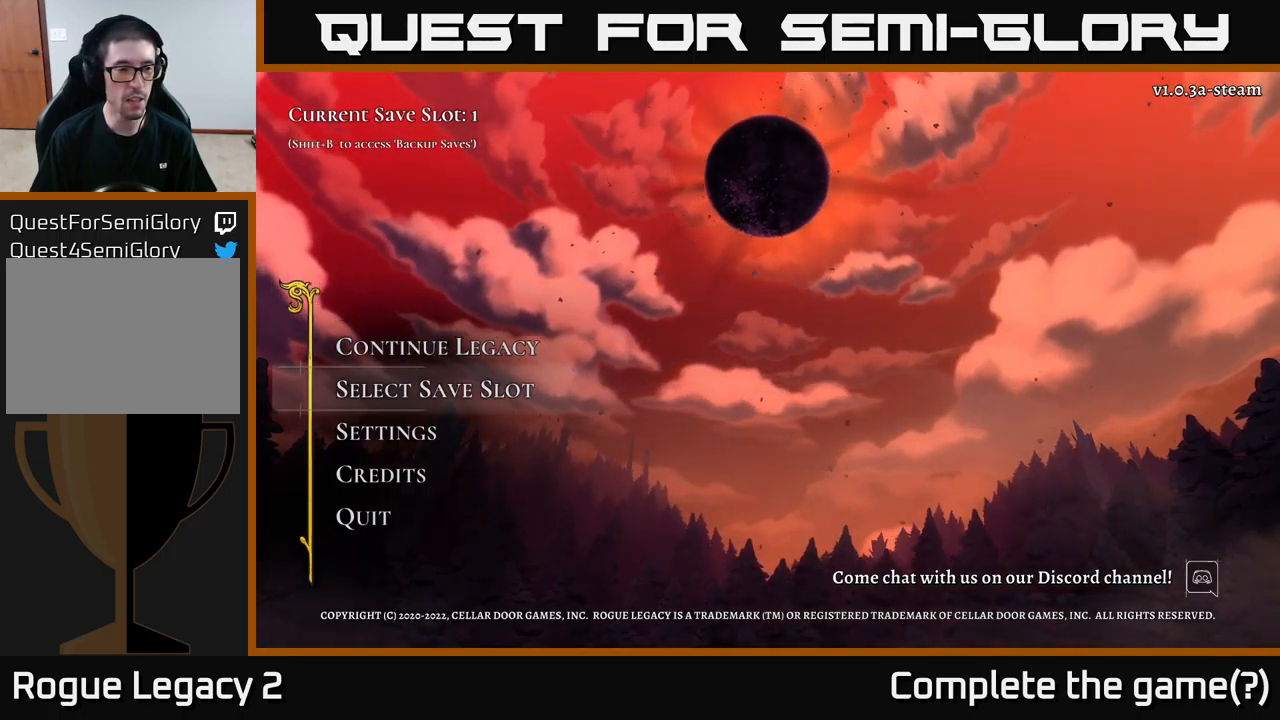
{"buttons": [], "left_stick": "center", "right_stick": "center", "events": [[333, "DPAD_UP", "down"], [433, "DPAD_UP", "up"]]}
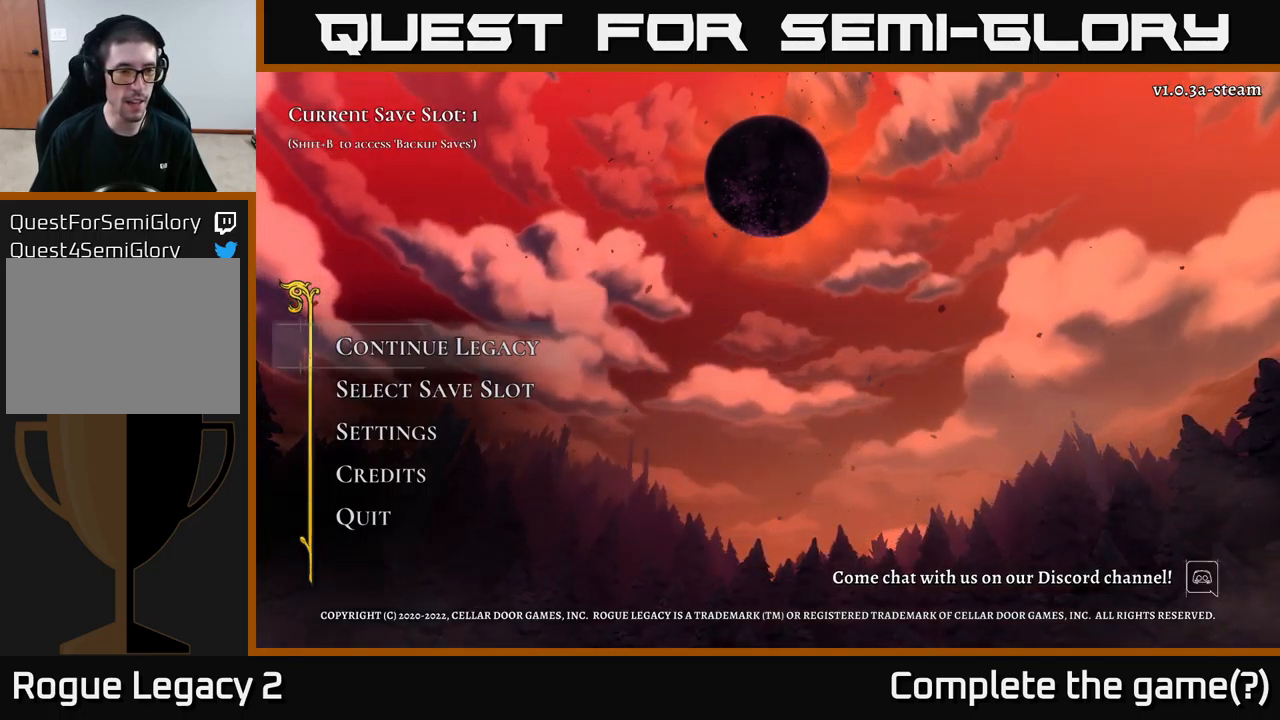
{"buttons": [], "left_stick": "center", "right_stick": "center", "events": [[167, "DPAD_DOWN", "down"], [267, "DPAD_DOWN", "up"]]}
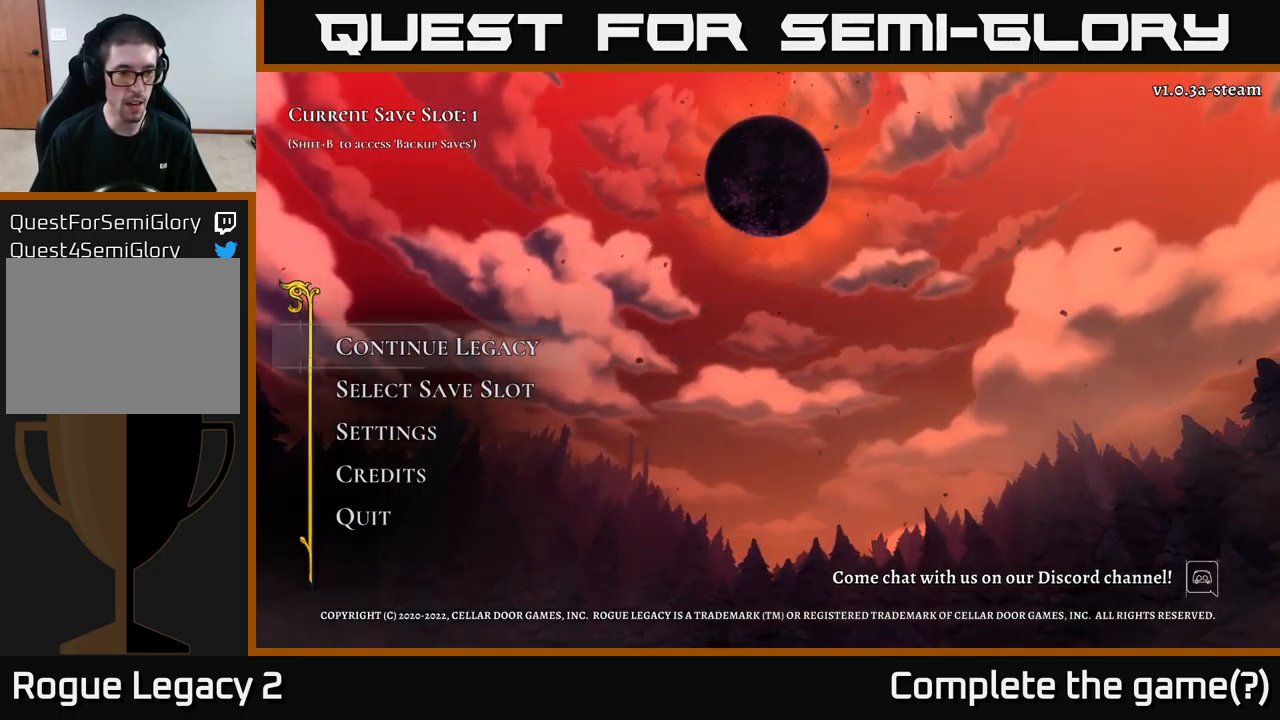
{"buttons": [], "left_stick": "center", "right_stick": "center", "events": [[33, "DPAD_UP", "down"], [133, "DPAD_UP", "up"]]}
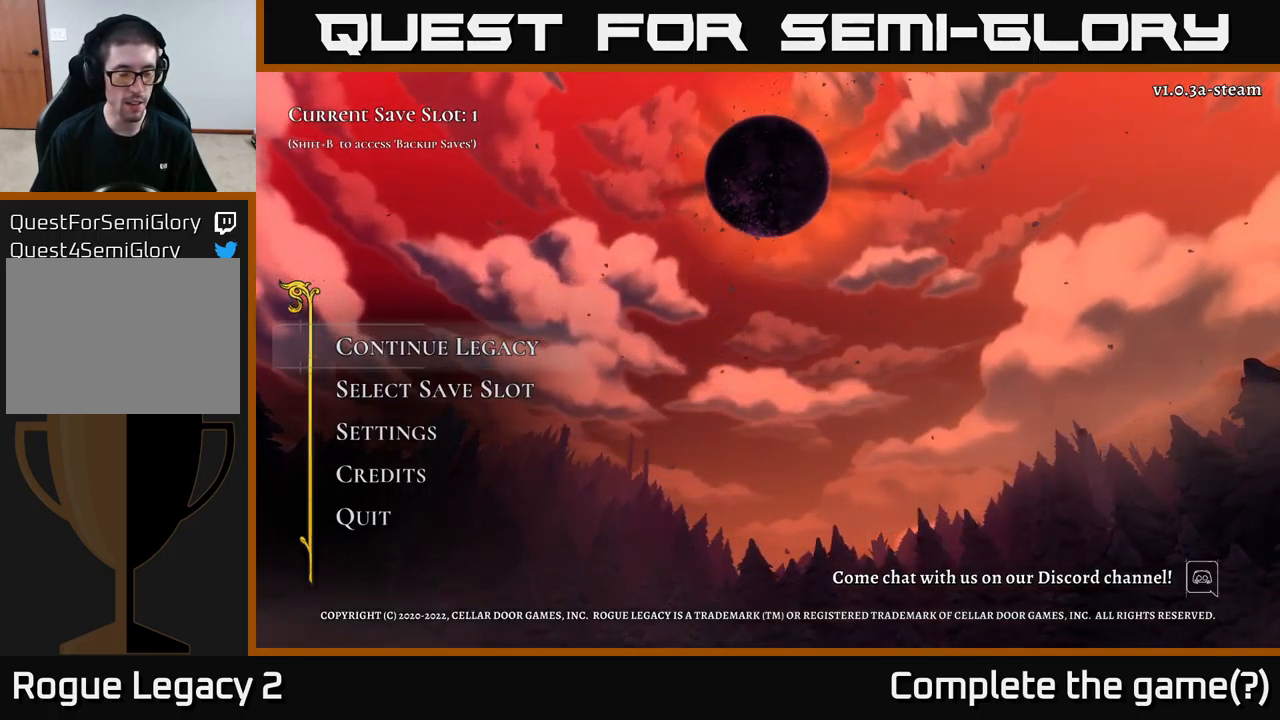
{"buttons": [], "left_stick": "center", "right_stick": "center", "events": []}
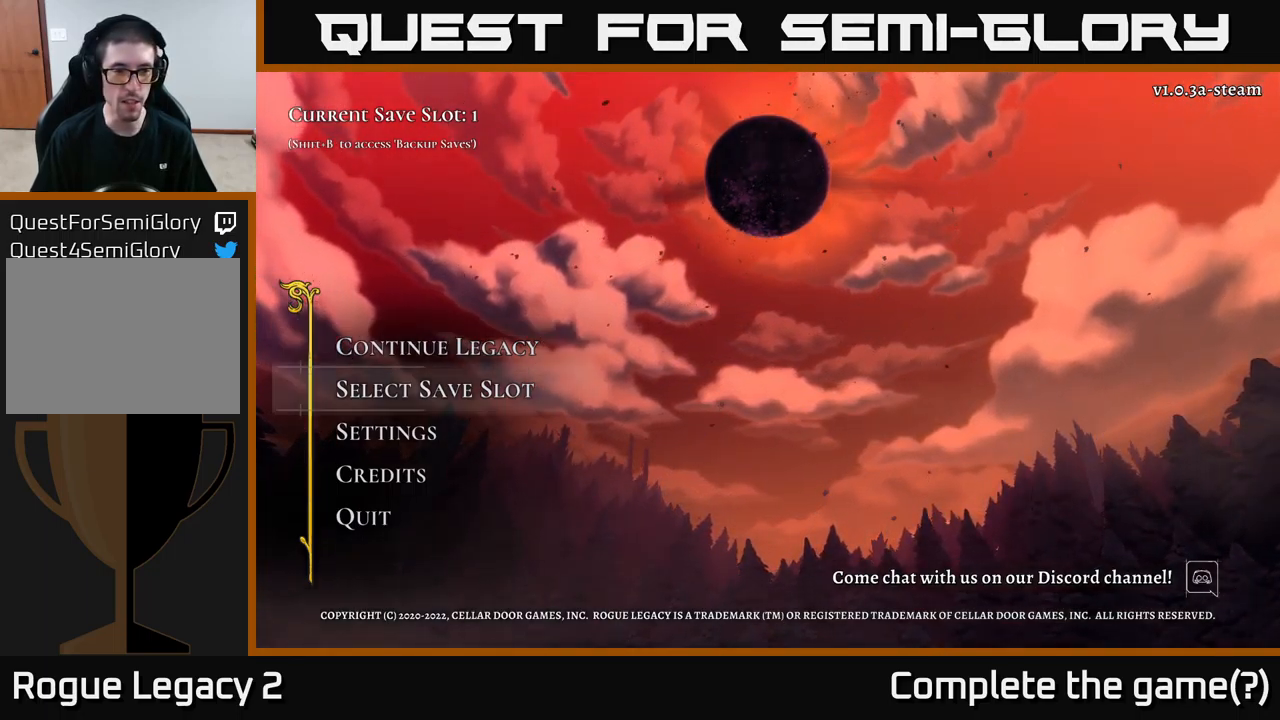
{"buttons": [], "left_stick": "center", "right_stick": "center", "events": [[33, "DPAD_DOWN", "down"], [117, "DPAD_DOWN", "up"], [367, "DPAD_UP", "down"], [483, "DPAD_UP", "up"]]}
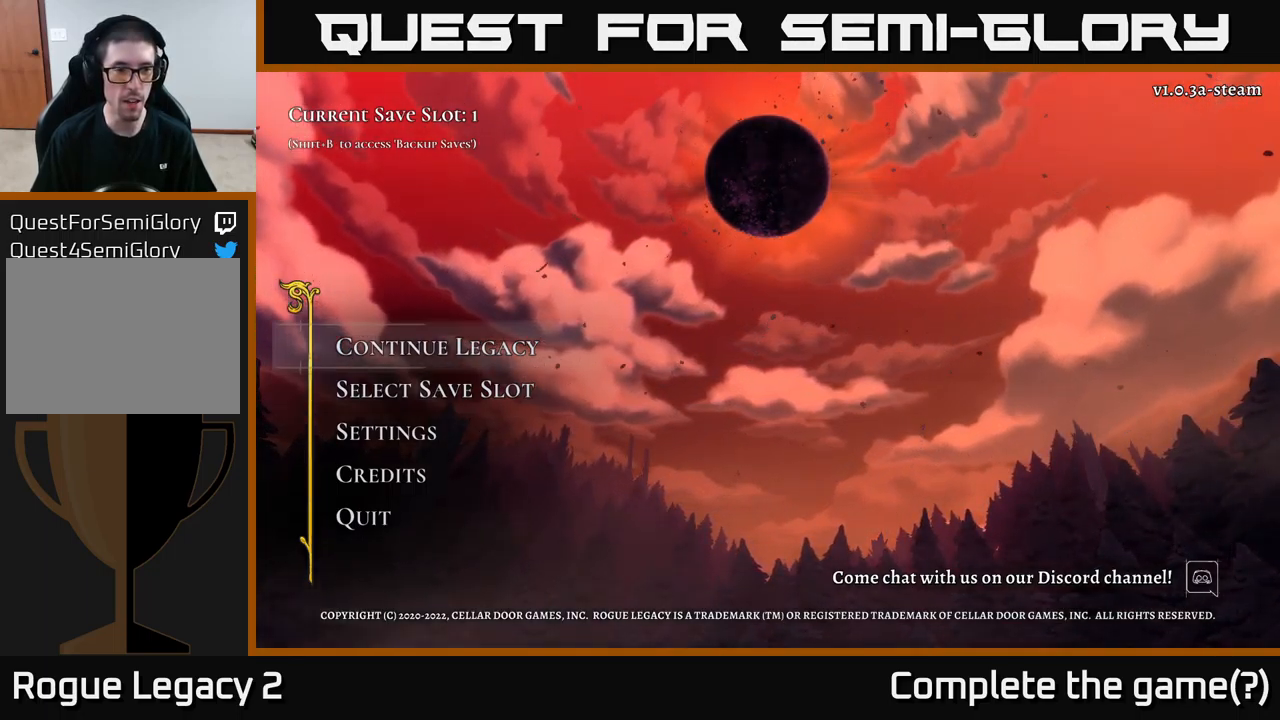
{"buttons": ["A"], "left_stick": "center", "right_stick": "center", "events": [[500, "A", "down"]]}